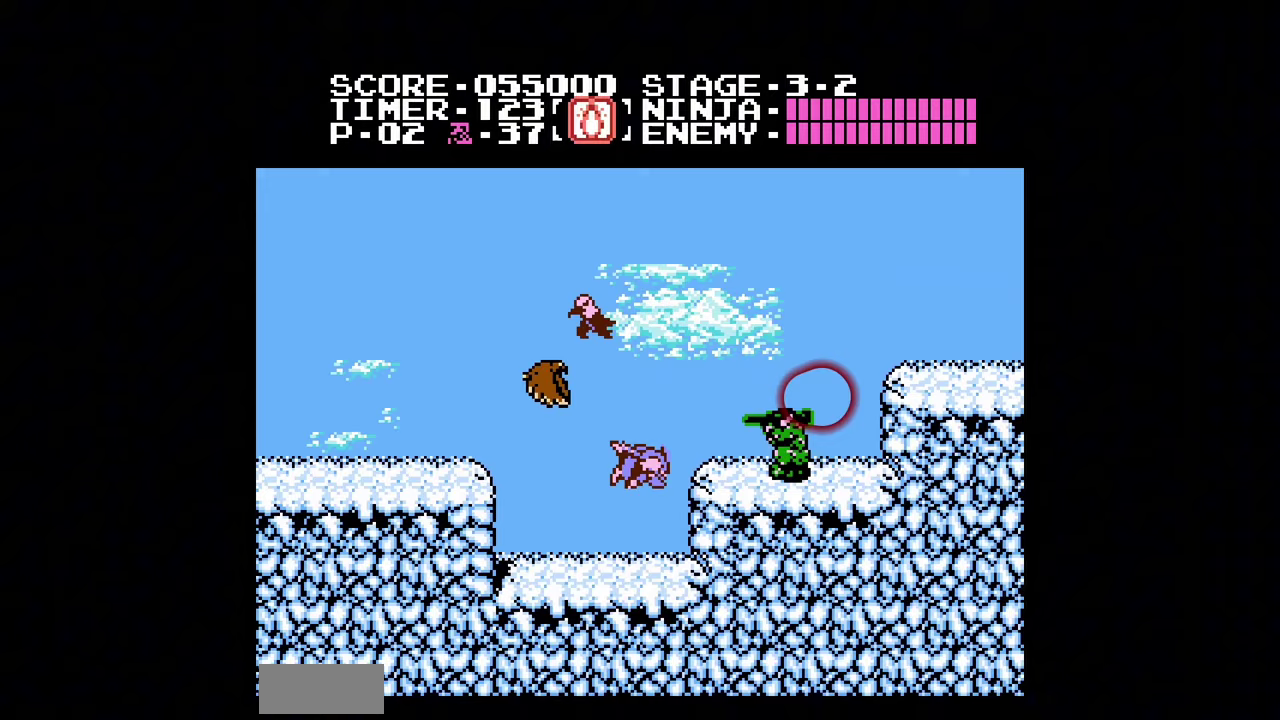
Gameplay with a controller (Nintendo layout); each line is a JSON object with the inputs held at the frame after it. "events" lists button and stick changes between this image and that frame as [ms after this image, input, new state], when the widget could be followed in between. Not read: L3 R3.
{"buttons": ["DPAD_RIGHT"], "events": [[67, "A", "up"], [133, "B", "down"], [233, "B", "up"]]}
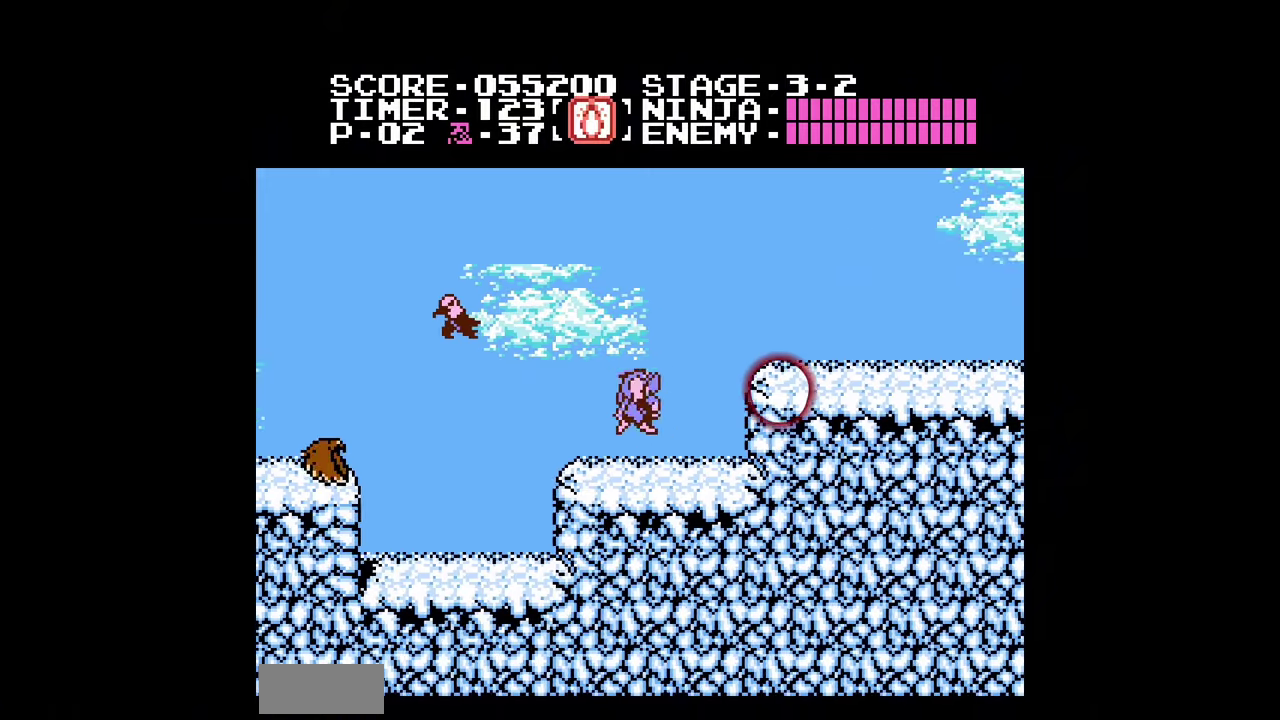
{"buttons": ["DPAD_RIGHT"], "events": []}
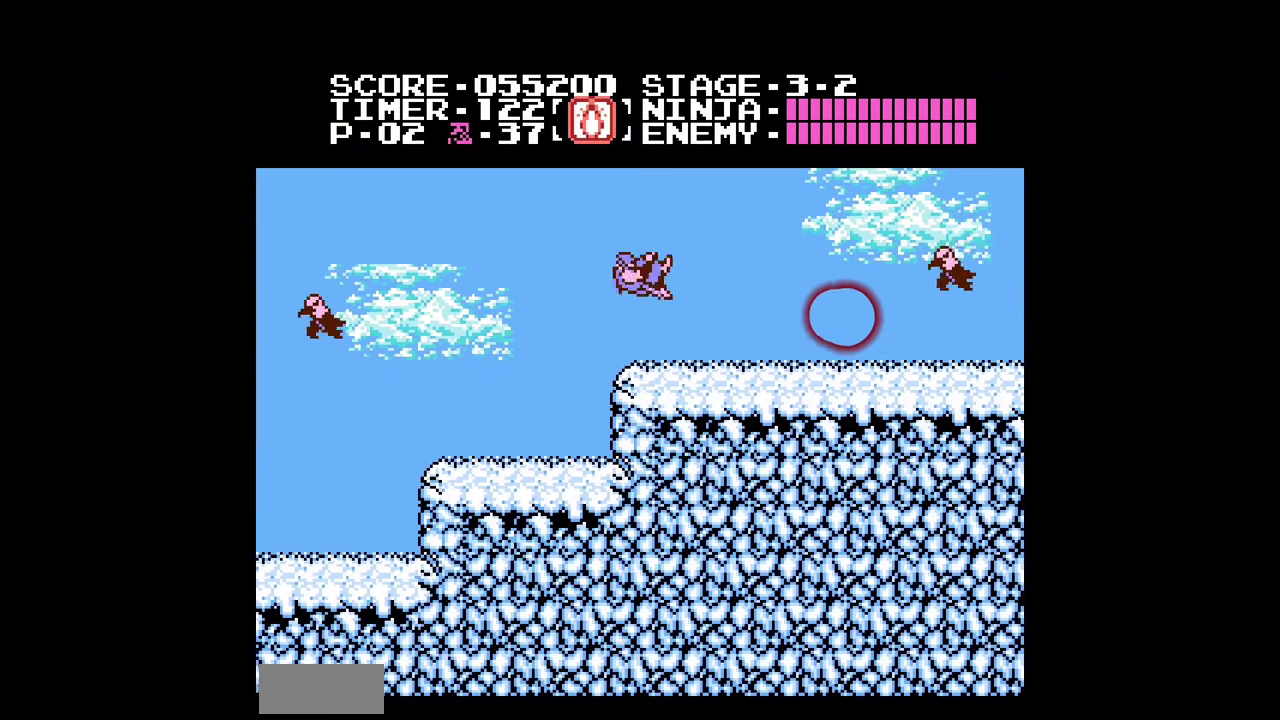
{"buttons": ["DPAD_RIGHT"], "events": []}
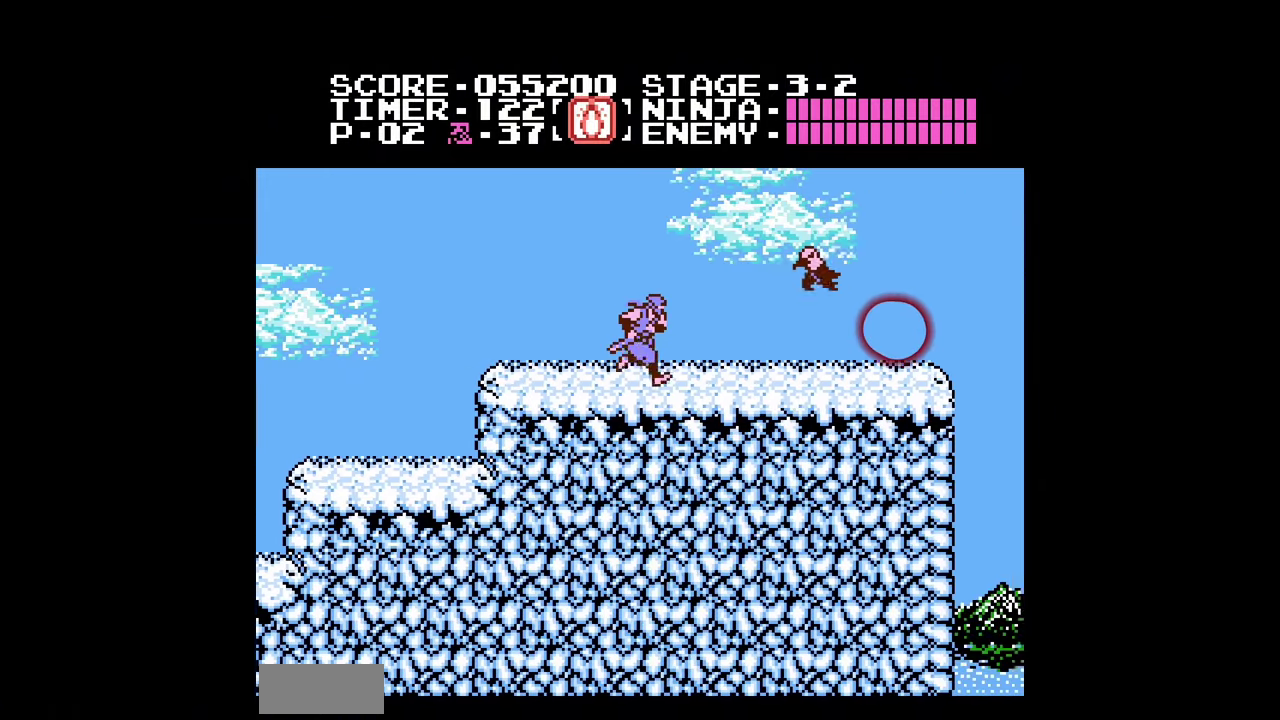
{"buttons": ["DPAD_RIGHT"], "events": []}
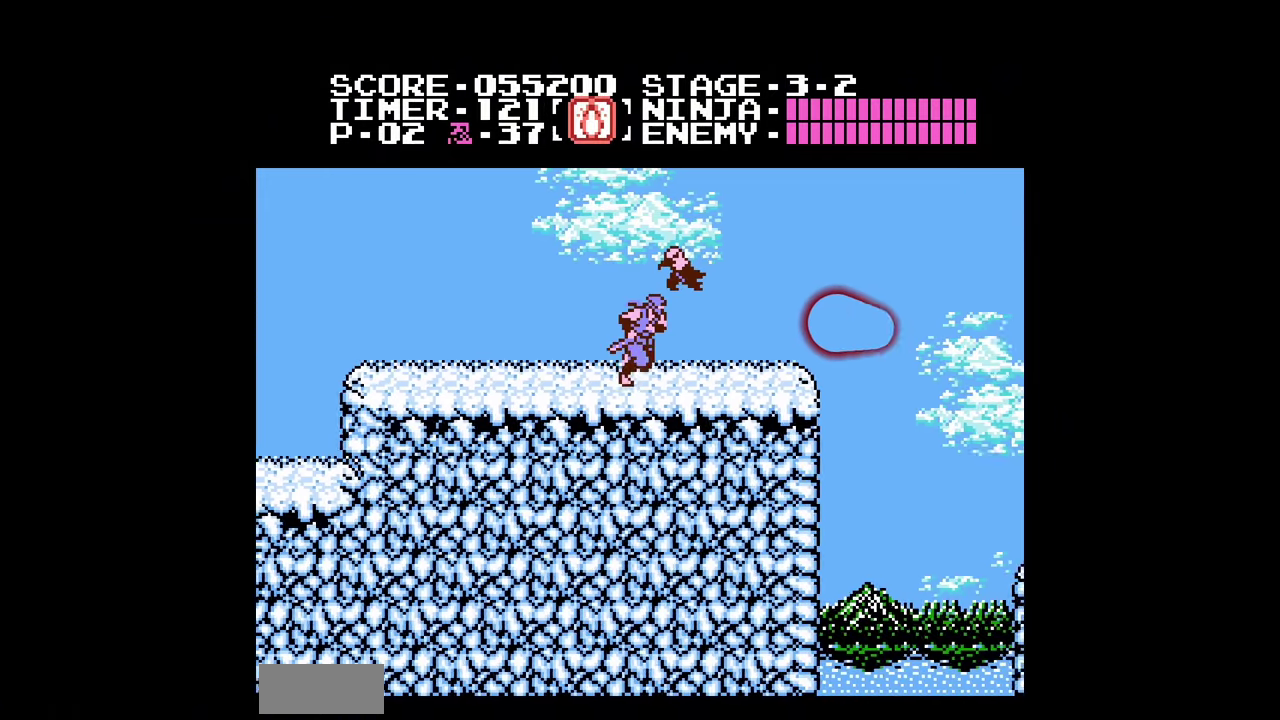
{"buttons": ["DPAD_RIGHT"], "events": [[433, "A", "down"], [500, "A", "up"]]}
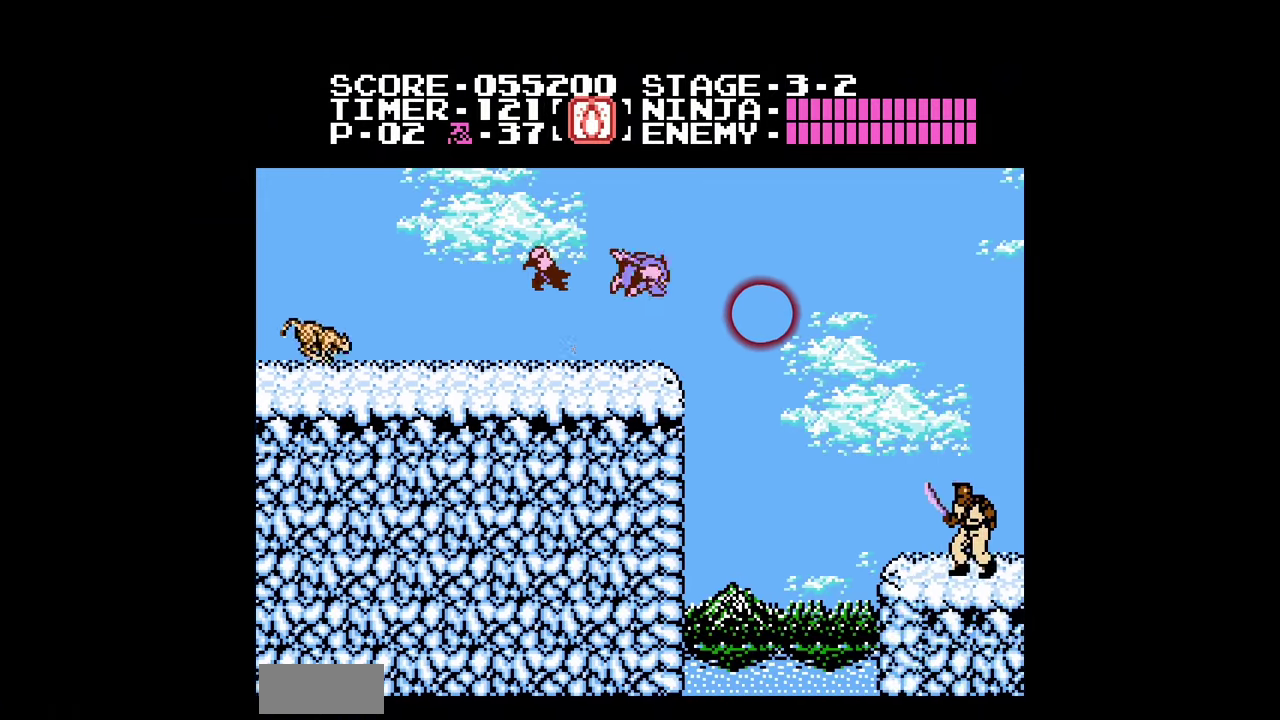
{"buttons": ["DPAD_RIGHT"], "events": []}
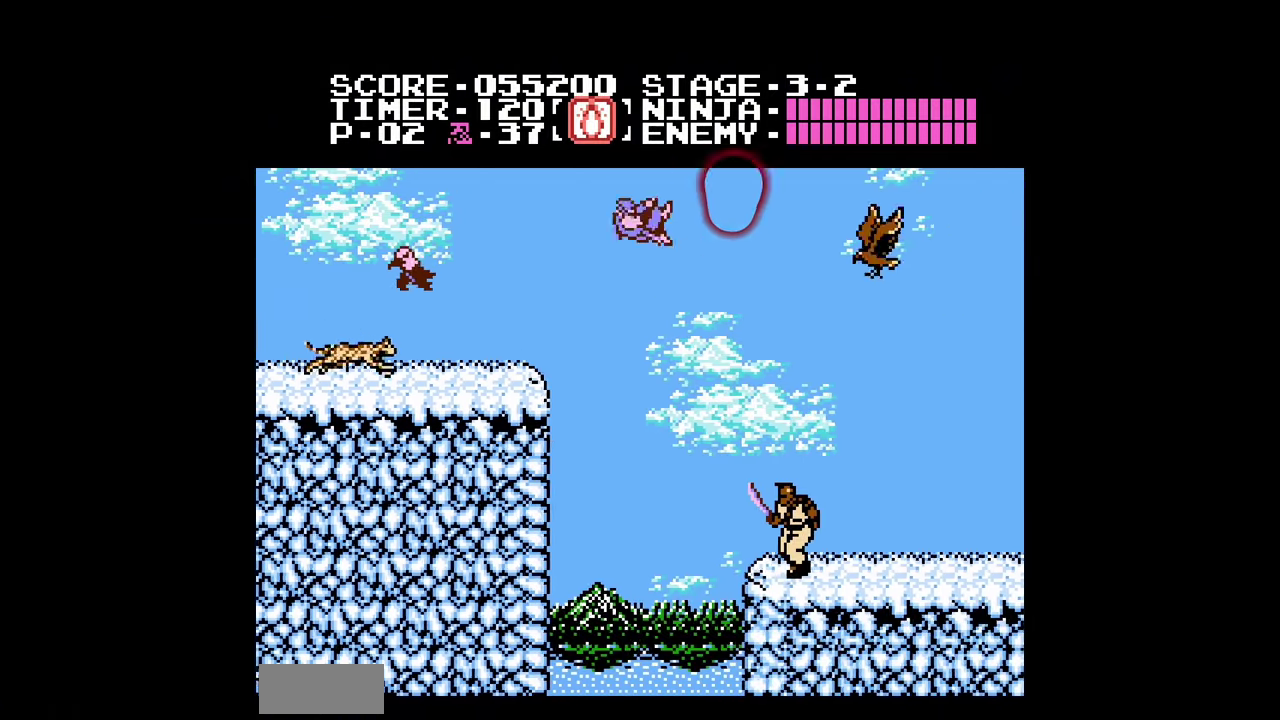
{"buttons": ["DPAD_RIGHT"], "events": [[300, "B", "down"], [367, "B", "up"]]}
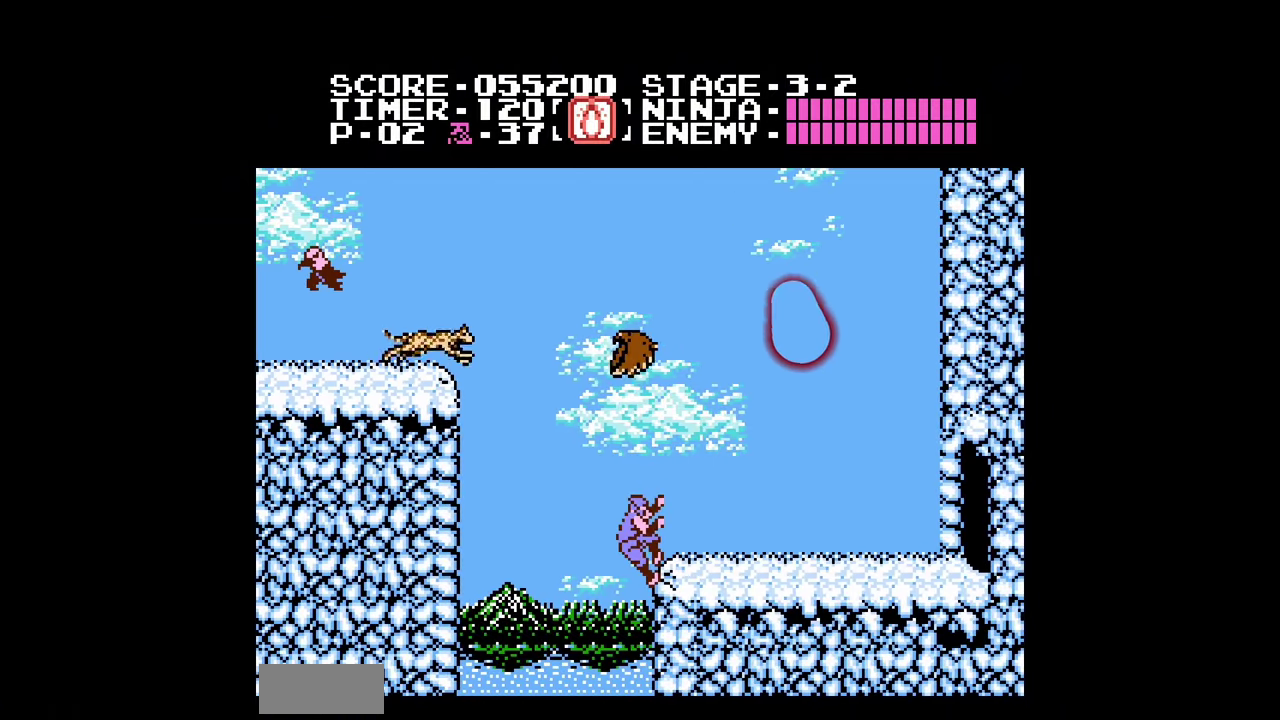
{"buttons": ["DPAD_RIGHT"], "events": [[233, "A", "down"], [367, "A", "up"]]}
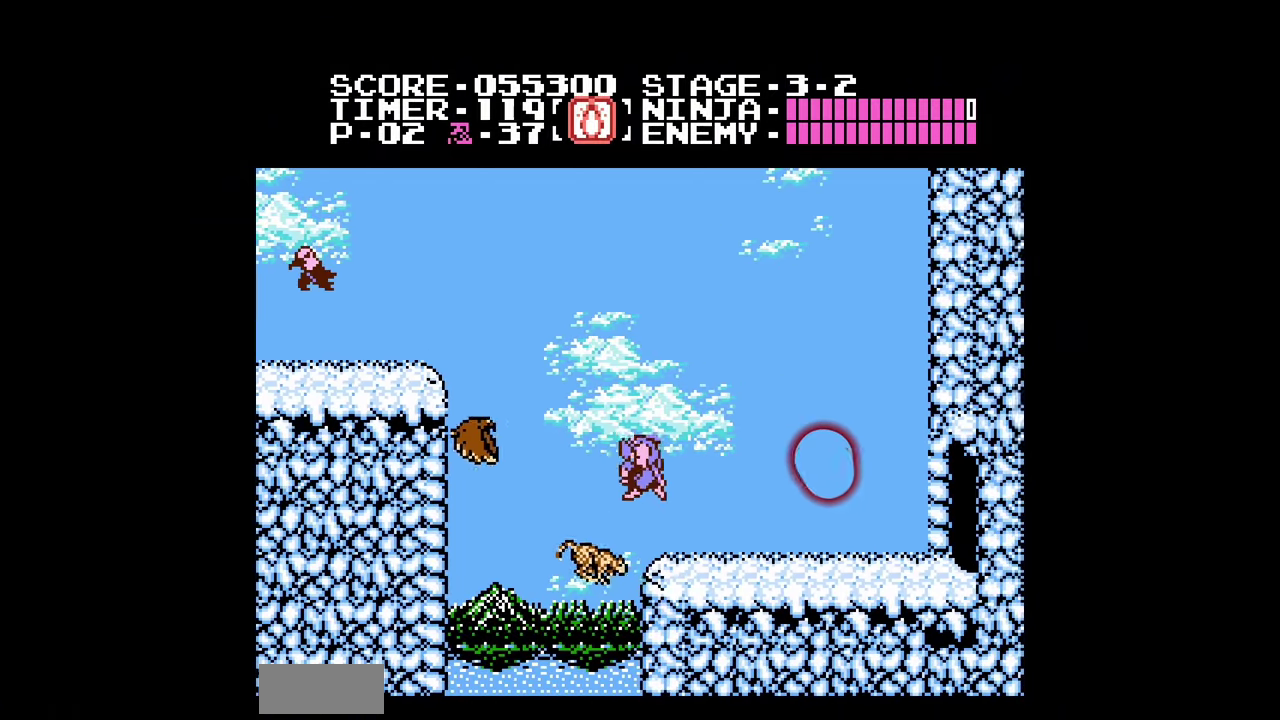
{"buttons": ["DPAD_RIGHT"], "events": []}
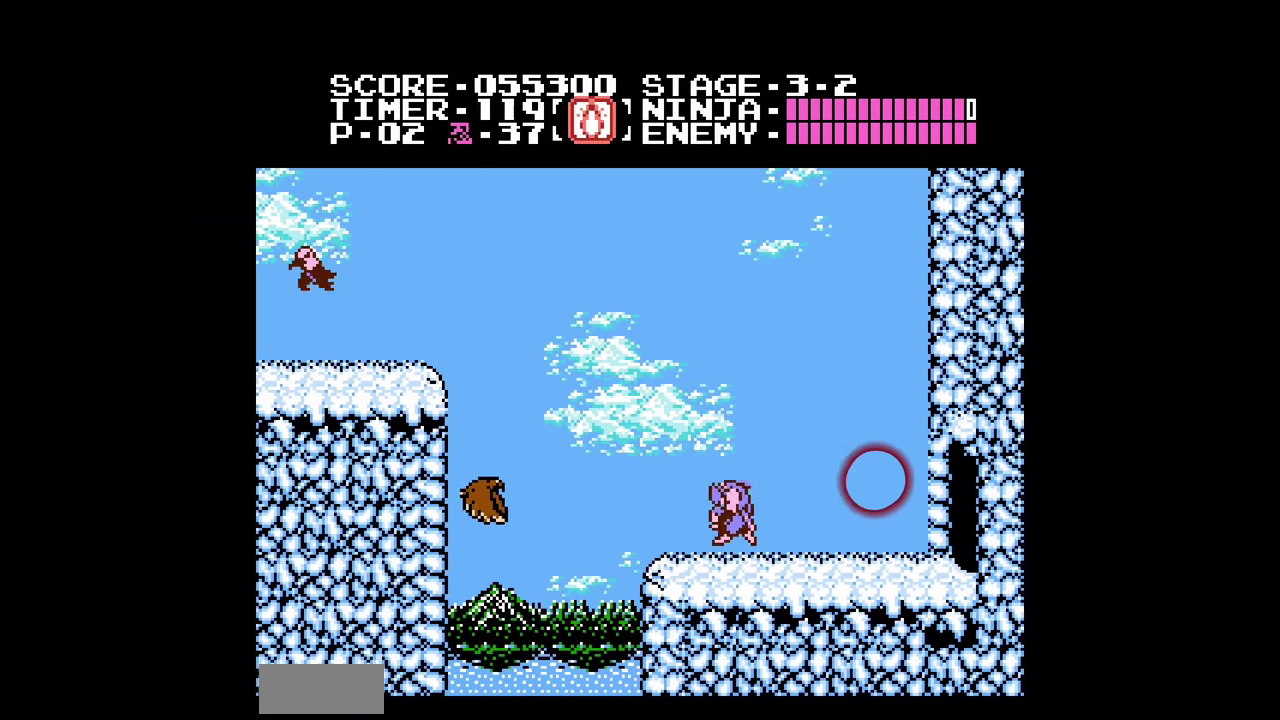
{"buttons": ["DPAD_RIGHT"], "events": []}
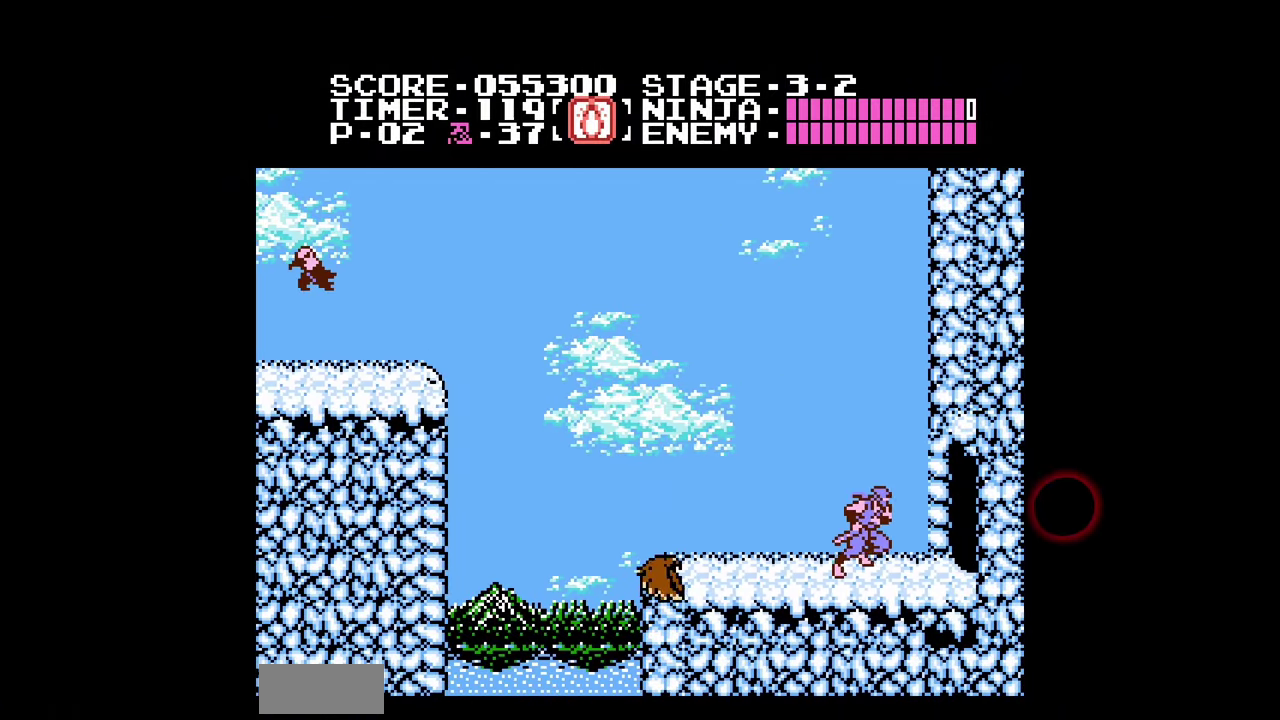
{"buttons": [], "events": [[500, "DPAD_RIGHT", "up"]]}
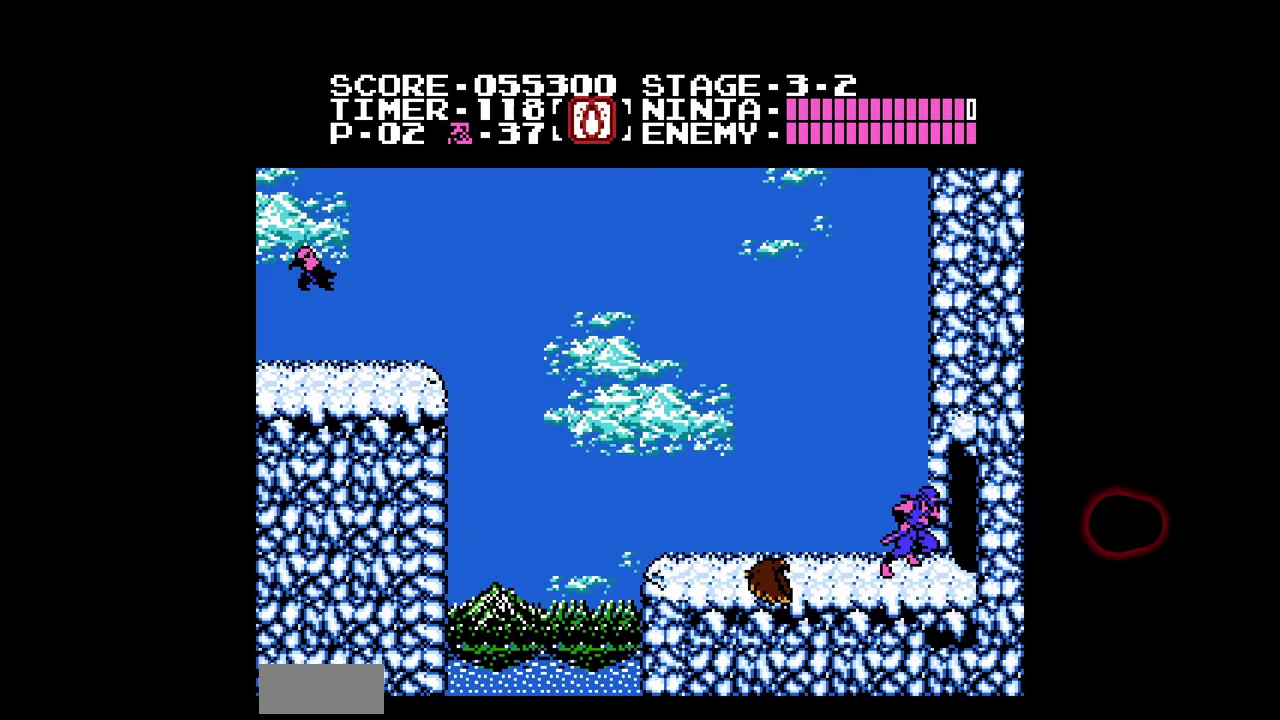
{"buttons": [], "events": []}
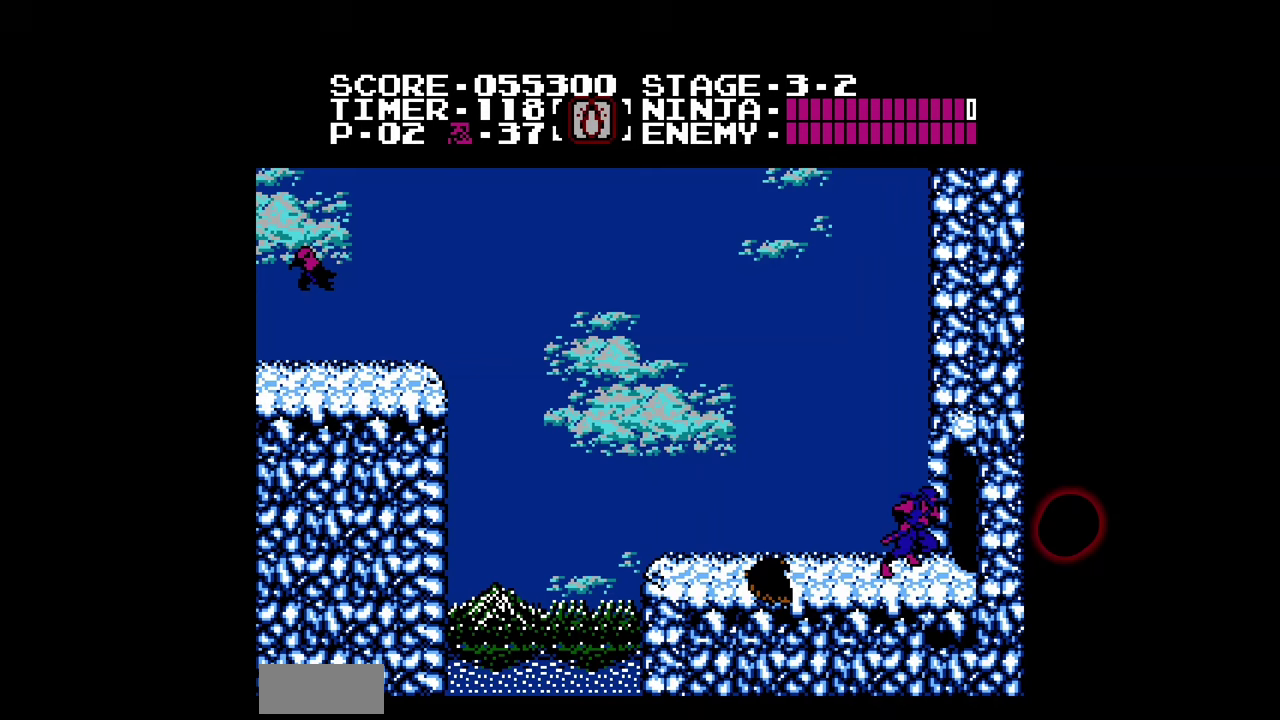
{"buttons": [], "events": []}
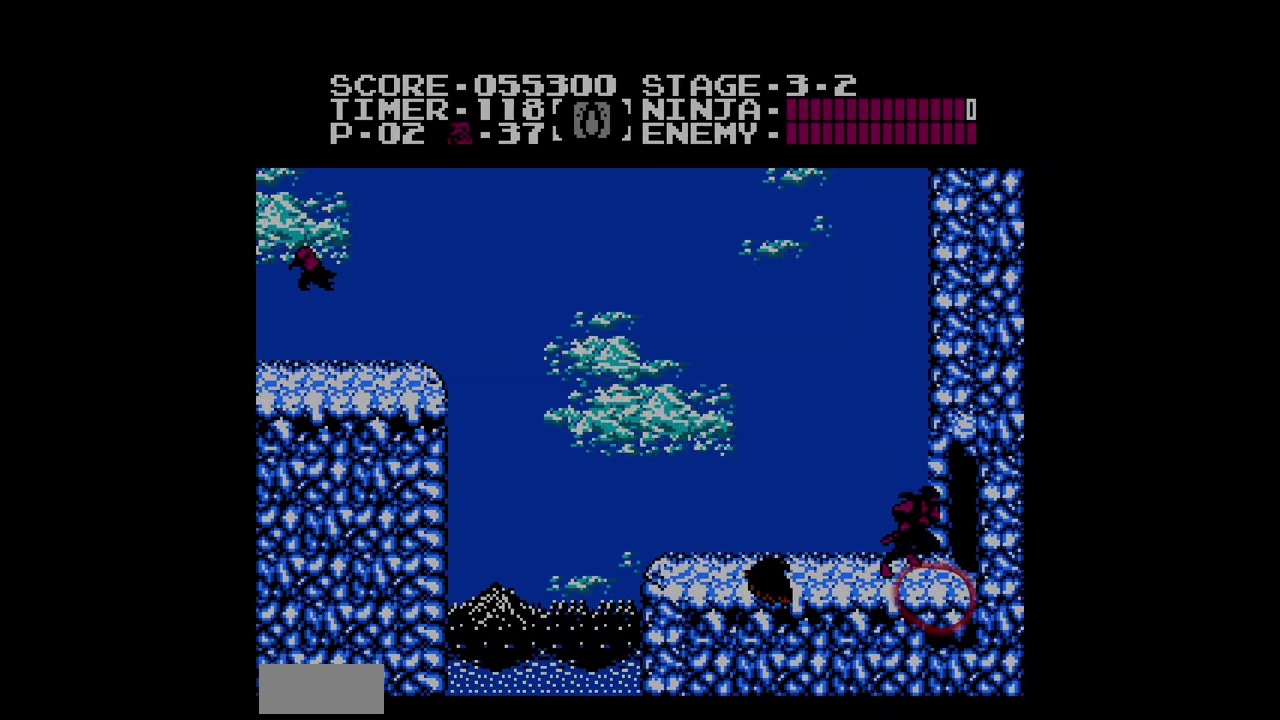
{"buttons": [], "events": []}
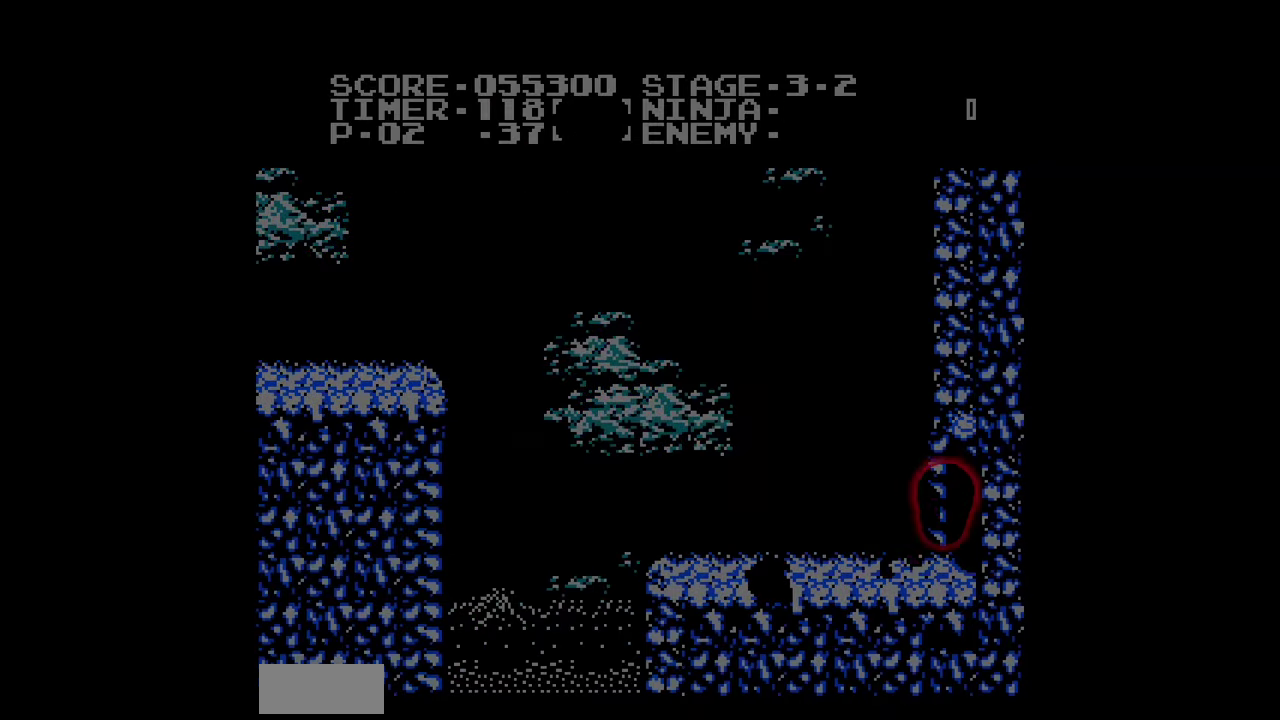
{"buttons": [], "events": []}
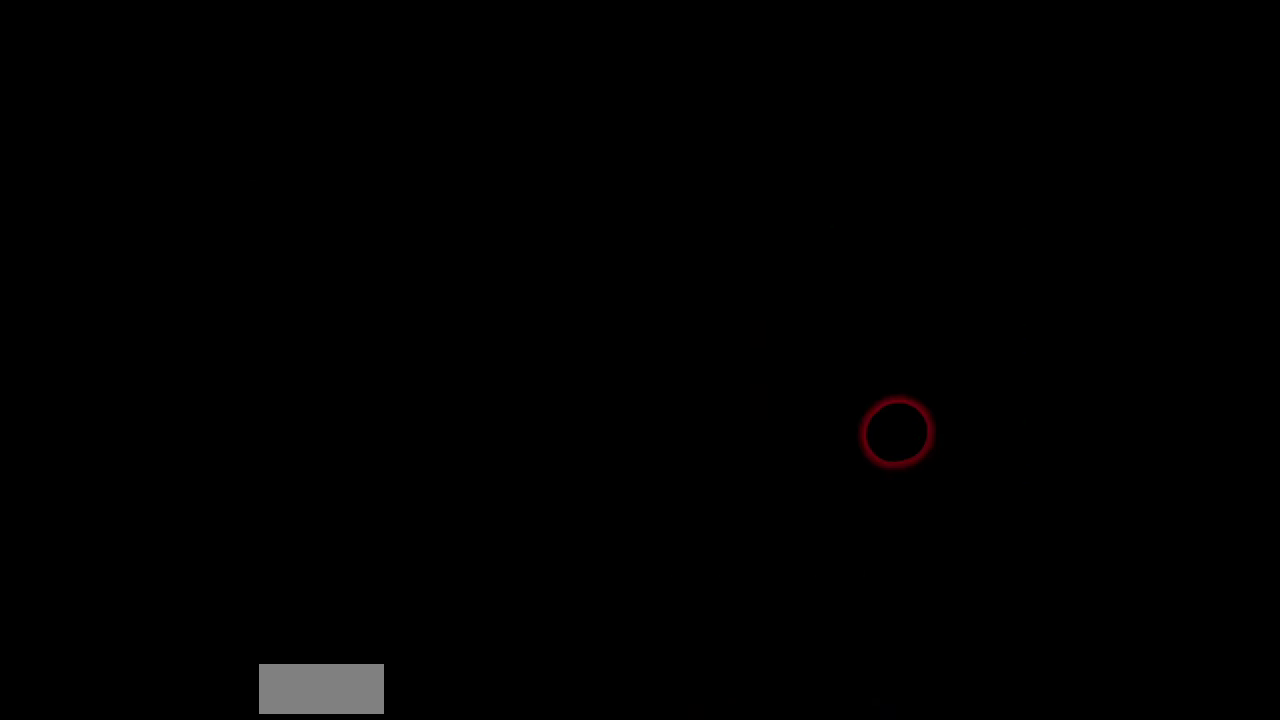
{"buttons": [], "events": []}
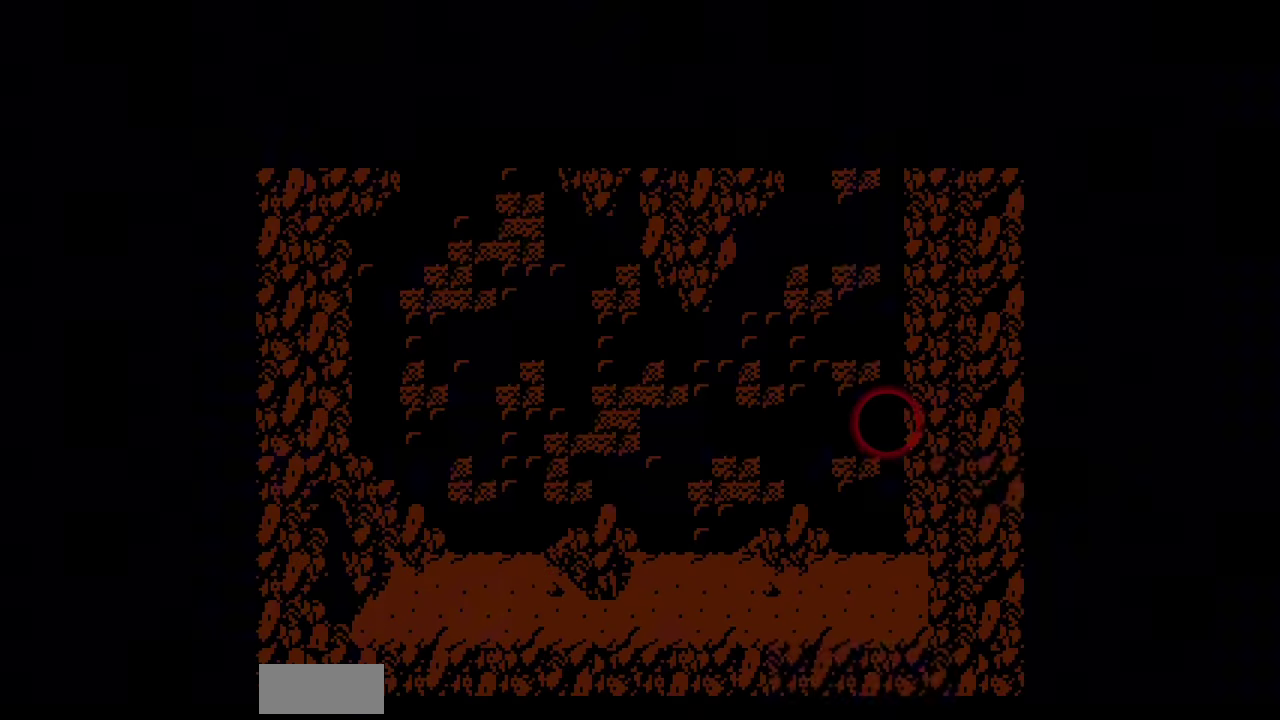
{"buttons": [], "events": []}
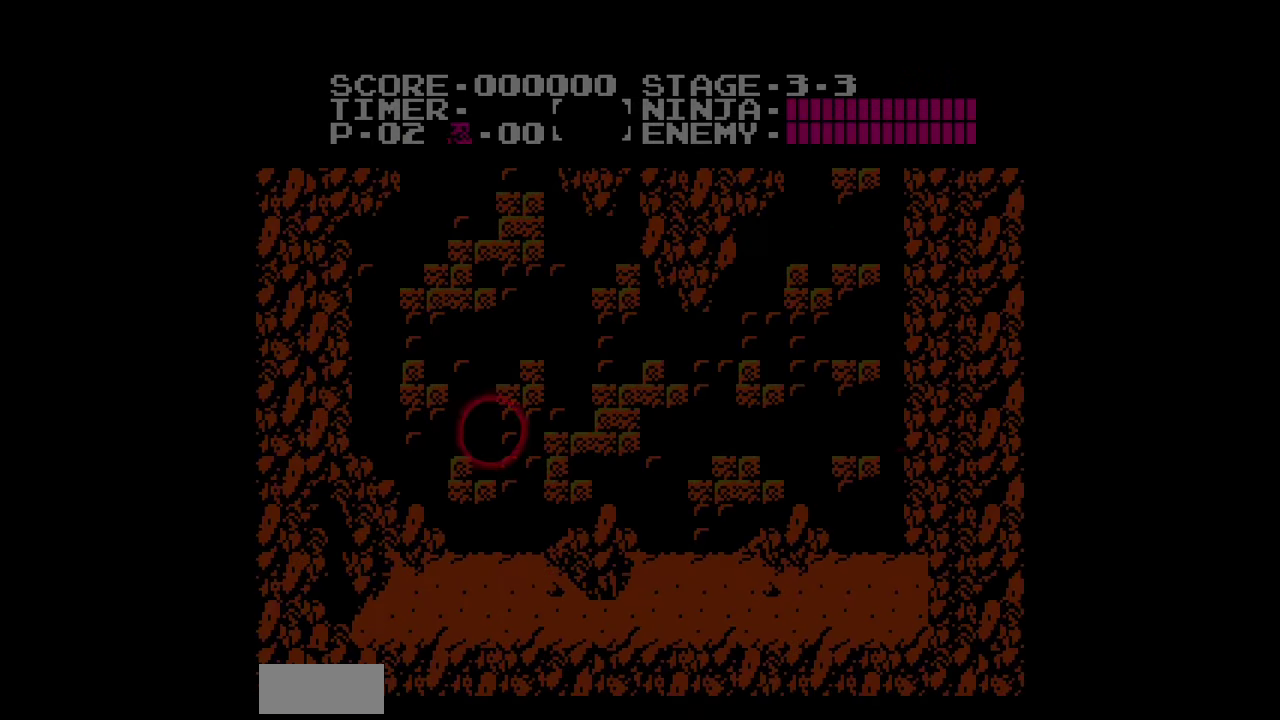
{"buttons": [], "events": []}